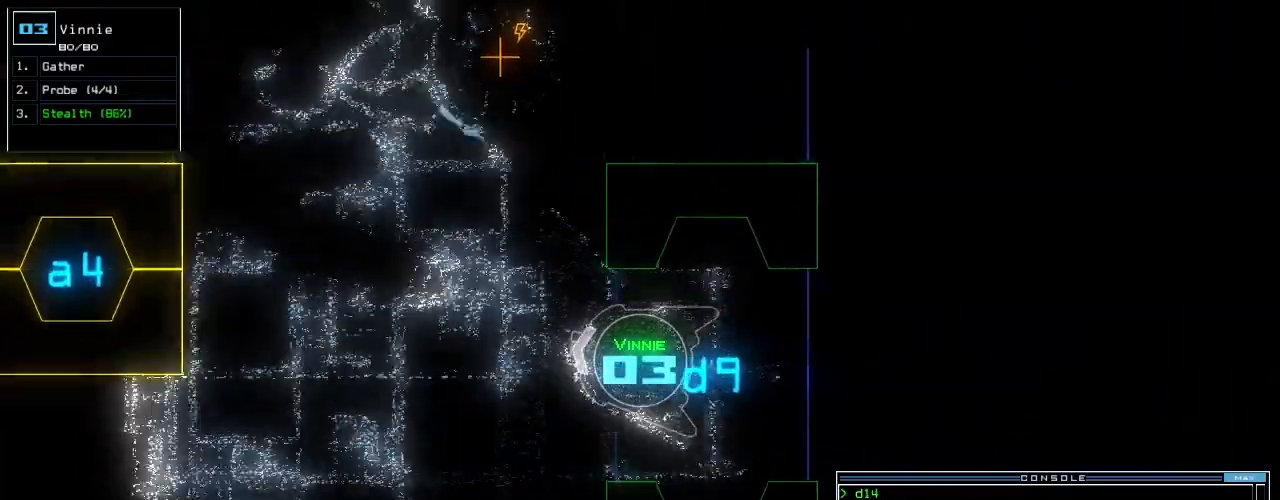
Gameplay with keyboard; each line is a JSON object with the keys held at the frame after it. "events" lists presses ("down") and releases ("up") of ".", "0", "1", "2", "3", "4", "5", "6", "7", "8", "9", "a", "b", "backspace", "c", "caps_lock", "comma", "ctrl_l", "ctrl_r", "d", "down", "e", "equals", "escape", "f", "f10", "g", "h", "i", "j", "k", "l", "left", "m", "minus", "n", "o", "p", "q", "quote", "r", "return", "right", "s", "semicolon", "shift_l", "shift_r", "space", "t", "tab", "tilde", "u", "up", "v", "w", "x", "y" and "z" between this image and that frame as [ms after this image, input, new state], when the widget could be followed in between. No other keys are recorded. Mouse input is not recorded.
{"keys": [], "events": [[100, "right", "down"], [260, "right", "up"], [320, "up", "up"], [340, "space", "down"], [440, "space", "up"]]}
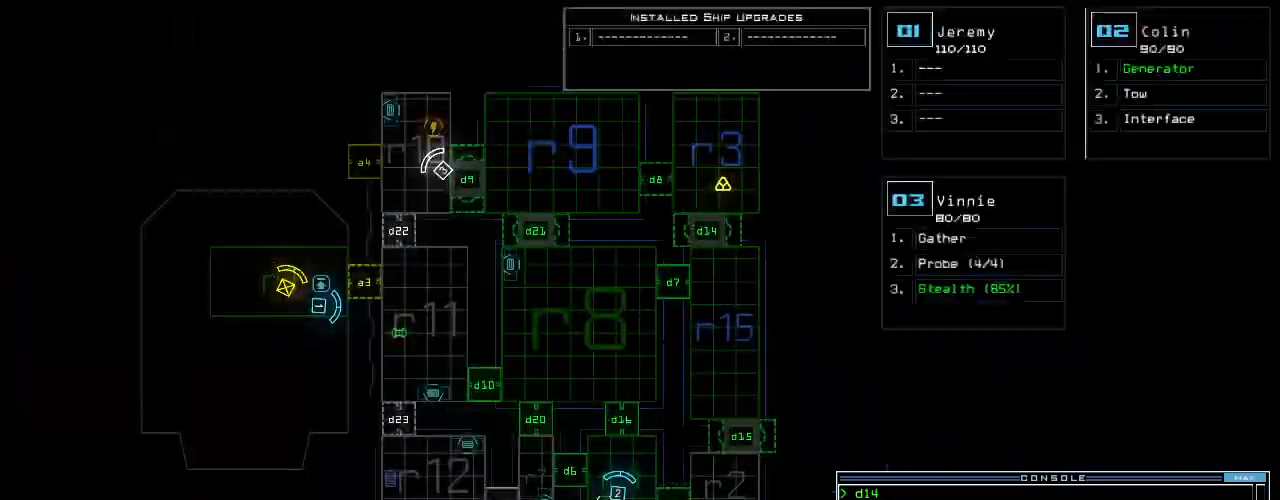
{"keys": ["space"], "events": [[460, "space", "down"]]}
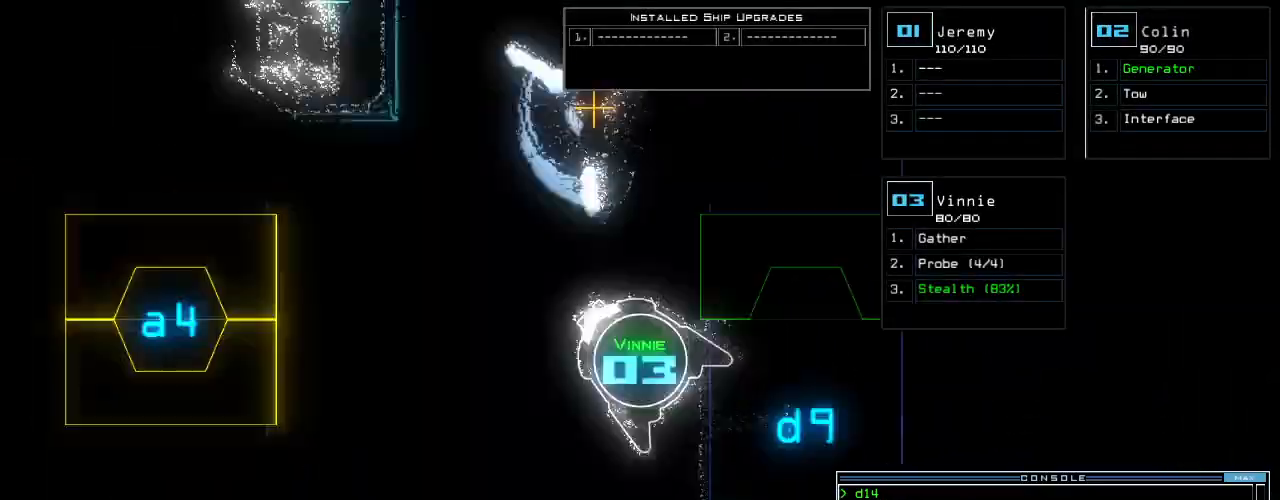
{"keys": ["space"], "events": [[60, "space", "up"], [140, "s", "down"], [220, "s", "up"], [300, "t", "down"], [360, "e", "down"], [400, "t", "up"], [460, "space", "down"], [480, "e", "up"]]}
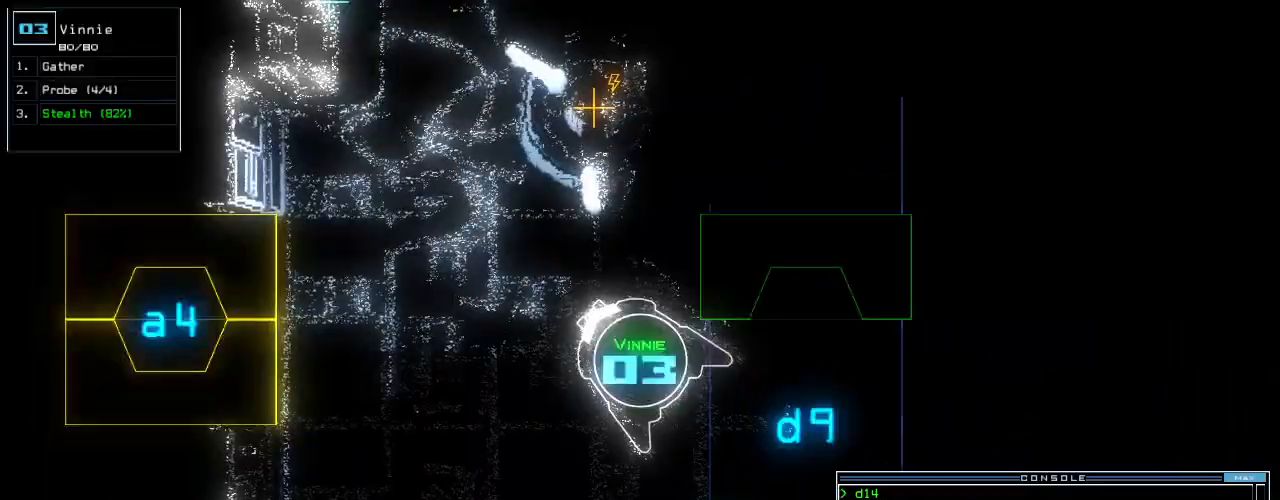
{"keys": [], "events": [[80, "3", "down"], [80, "space", "up"], [160, "return", "down"], [200, "3", "up"], [260, "return", "up"], [360, "space", "down"], [420, "space", "up"]]}
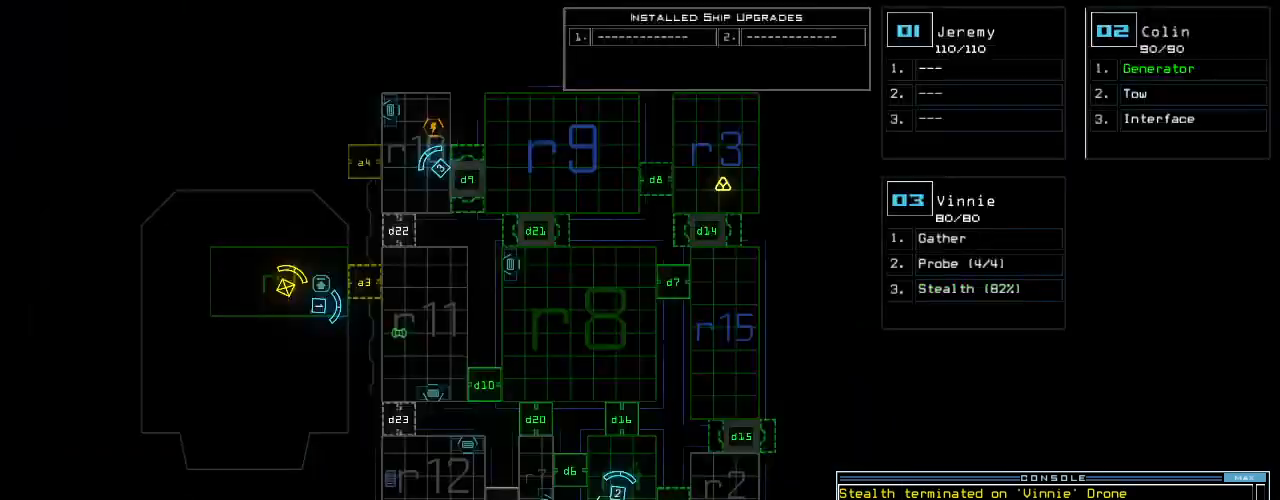
{"keys": ["d"], "events": [[500, "d", "down"]]}
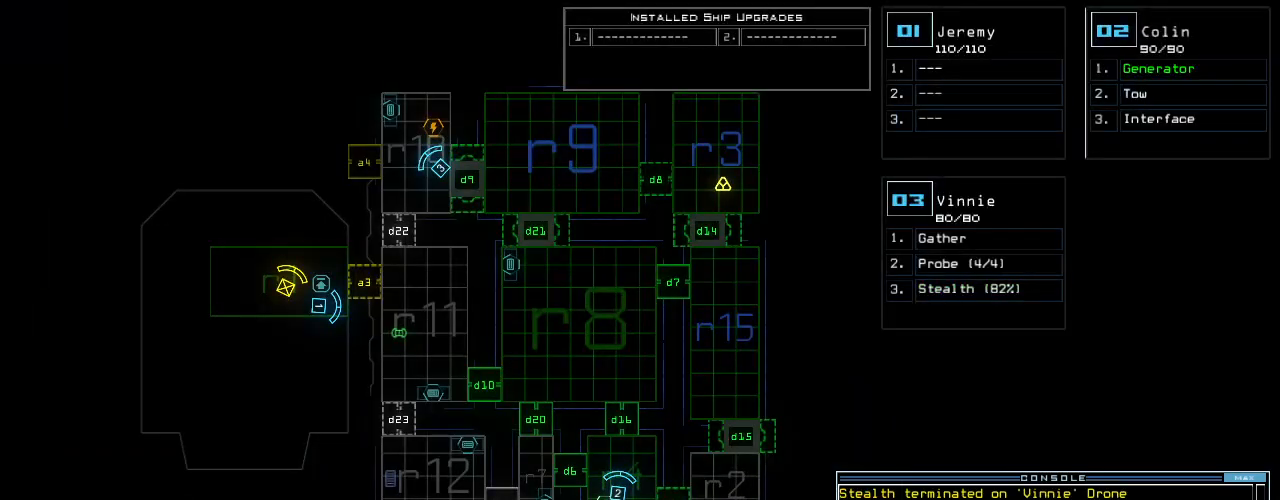
{"keys": [], "events": [[80, "d", "up"], [340, "1", "down"], [440, "1", "up"]]}
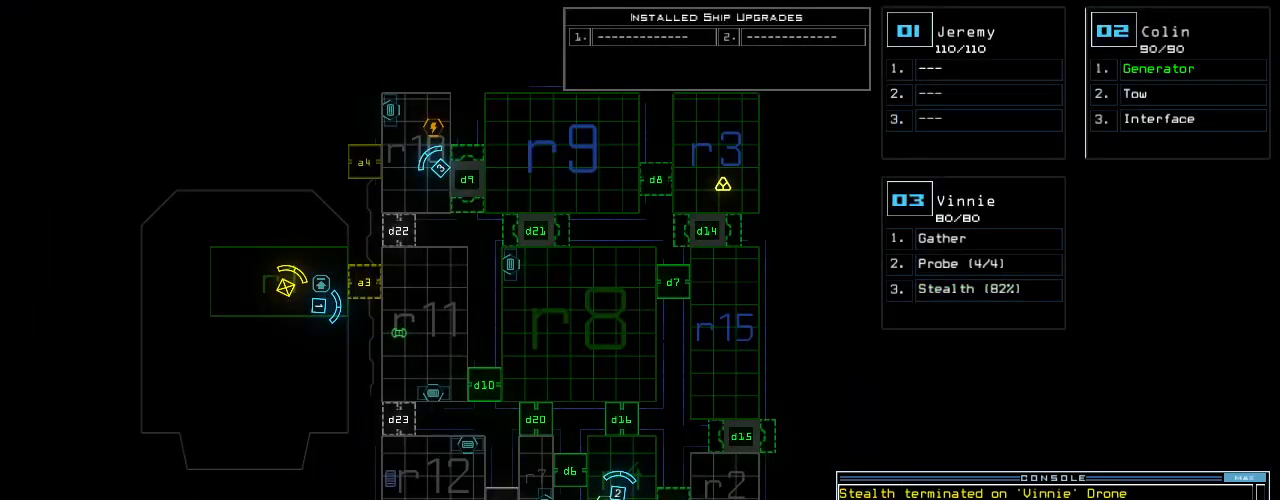
{"keys": [], "events": []}
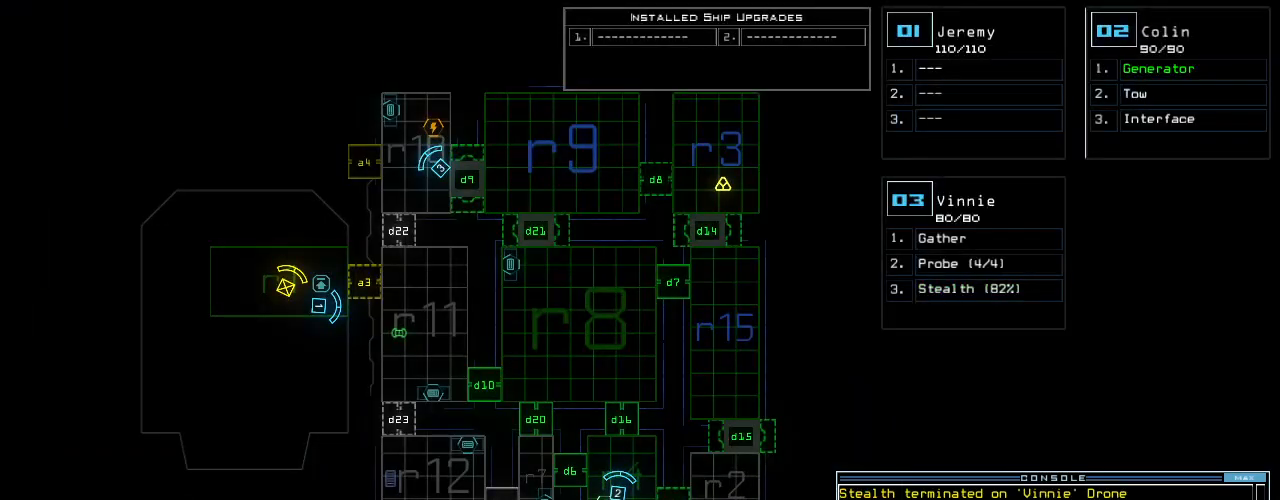
{"keys": [], "events": [[140, "6", "down"], [200, "6", "up"]]}
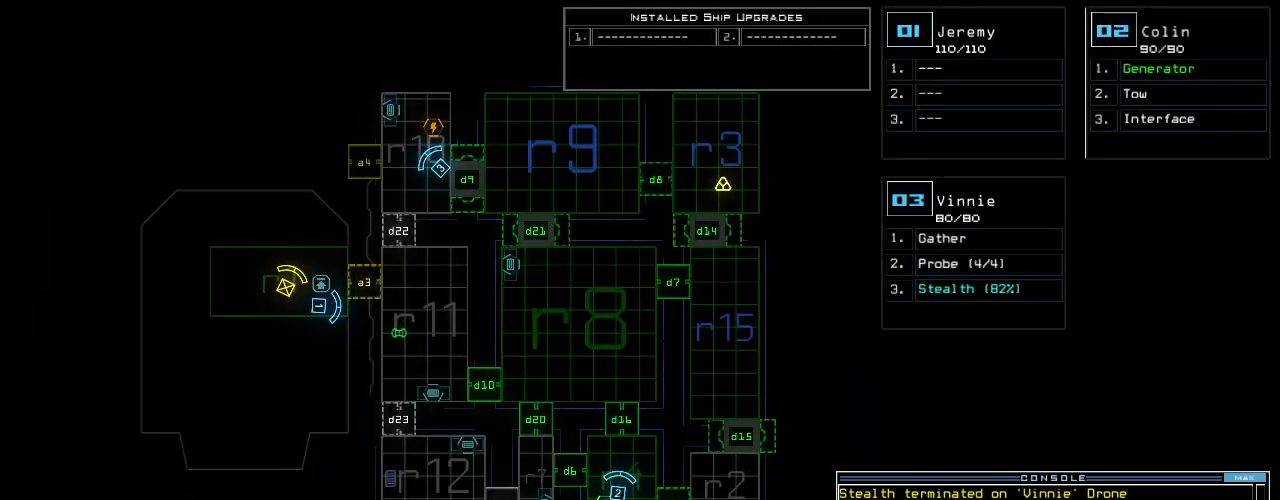
{"keys": [], "events": []}
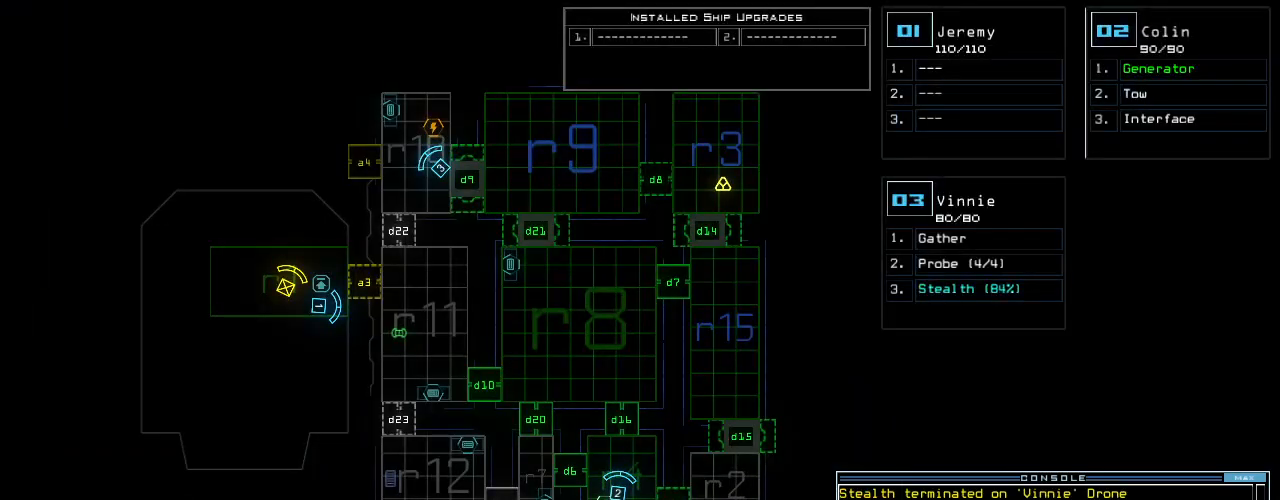
{"keys": [], "events": [[200, "return", "down"], [260, "return", "up"]]}
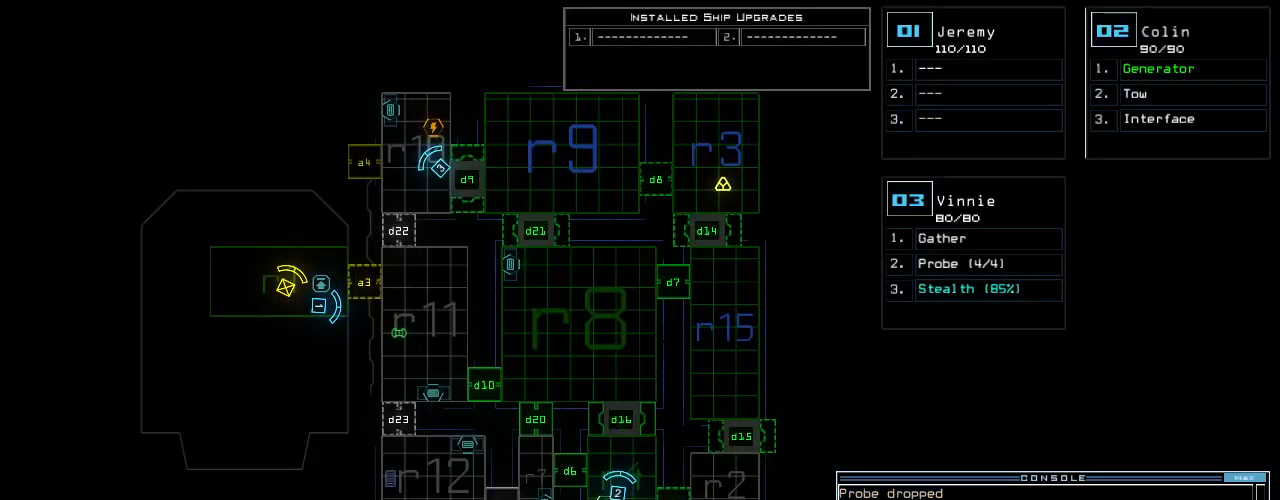
{"keys": ["left", "up"], "events": [[120, "2", "down"], [200, "2", "up"], [200, "up", "down"], [420, "left", "down"]]}
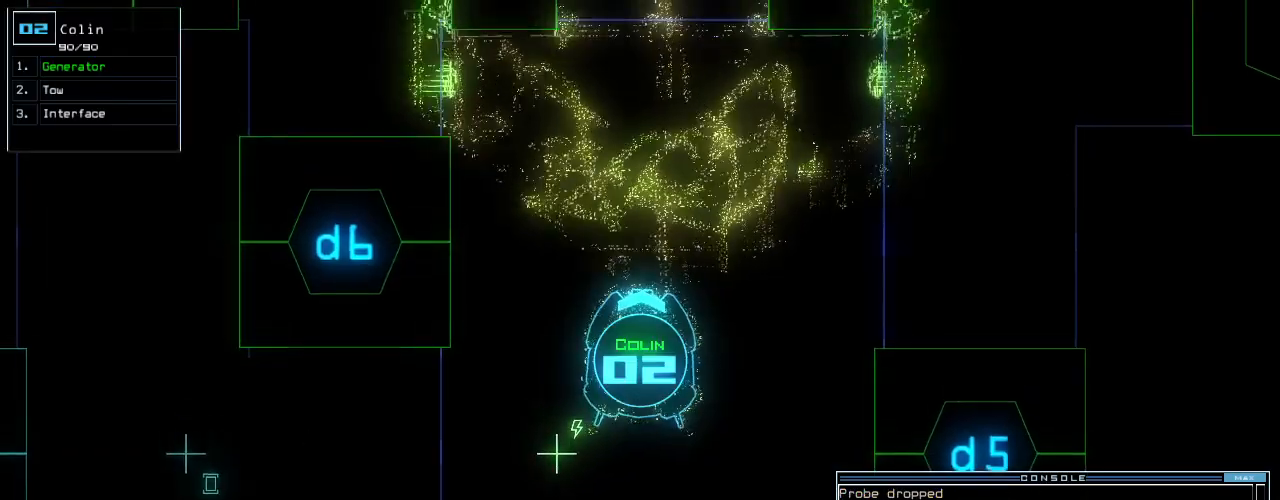
{"keys": ["up"], "events": [[60, "left", "up"], [200, "right", "down"], [360, "right", "up"]]}
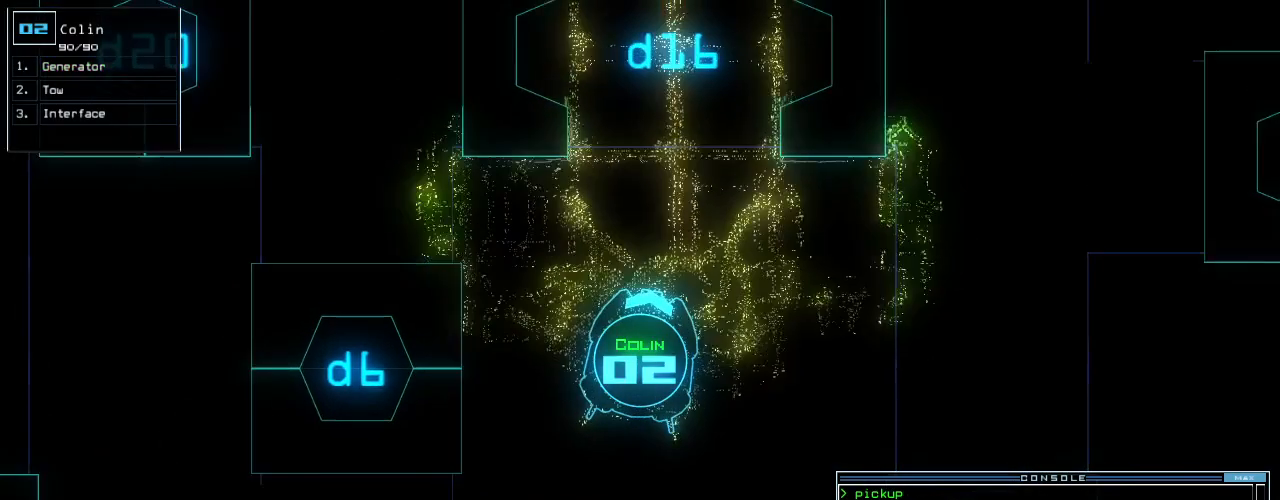
{"keys": ["left", "up"], "events": [[460, "left", "down"]]}
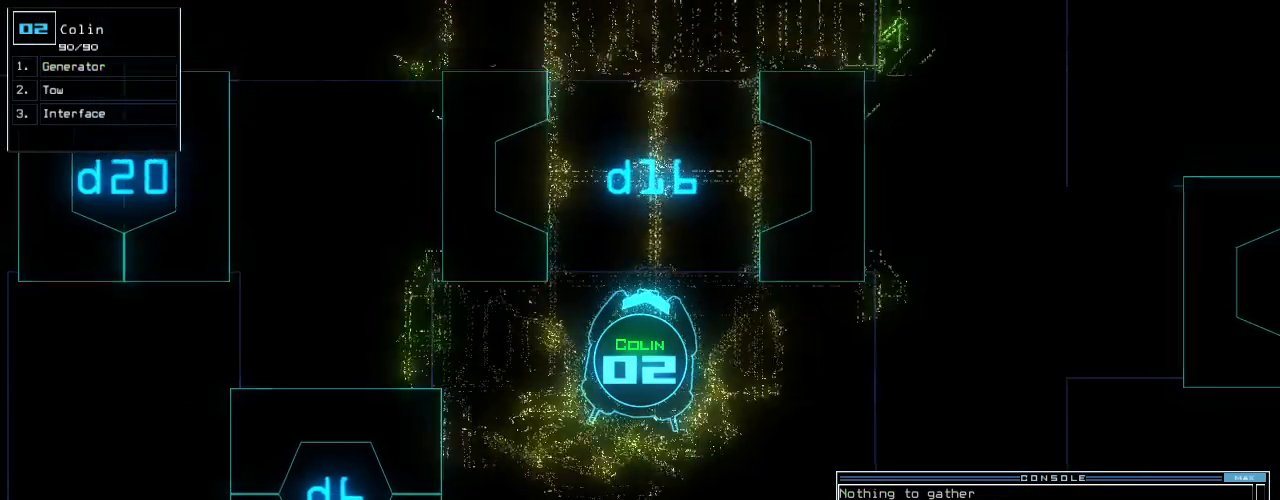
{"keys": ["up"], "events": [[40, "left", "up"]]}
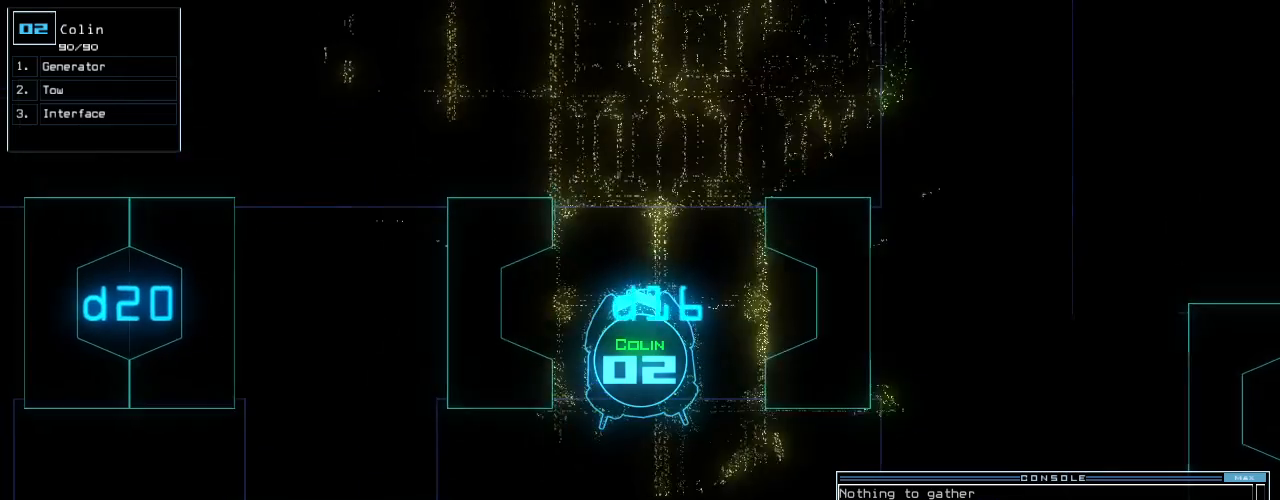
{"keys": [], "events": [[180, "space", "down"], [200, "up", "up"], [240, "space", "up"]]}
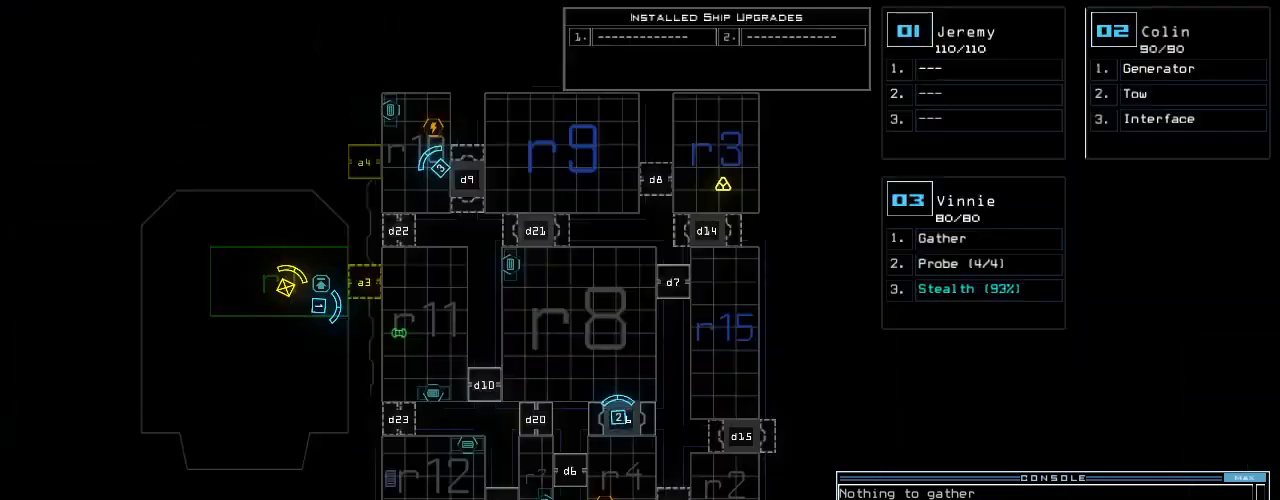
{"keys": ["down"], "events": [[300, "down", "down"]]}
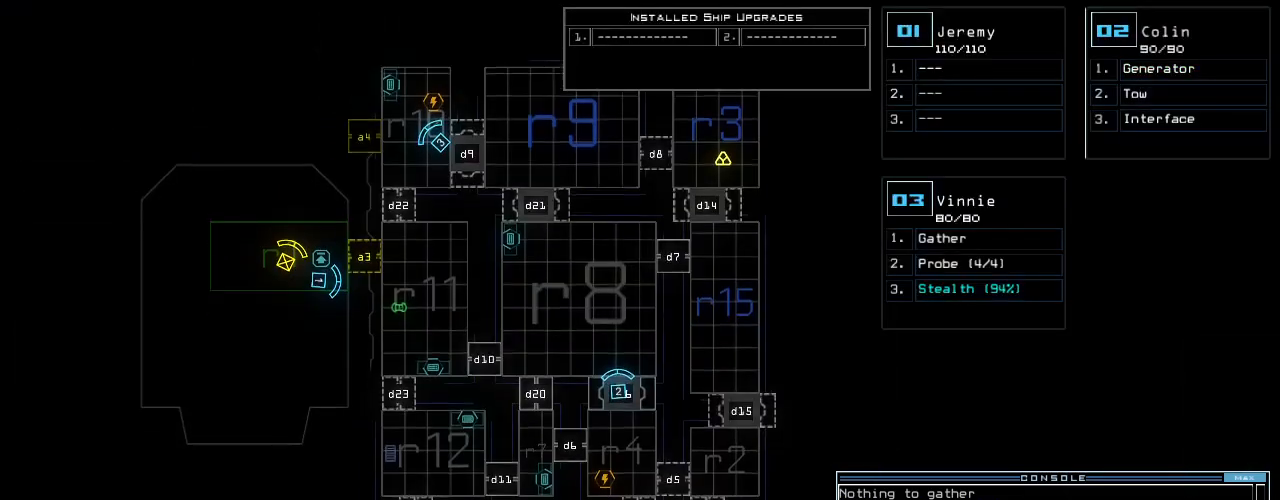
{"keys": [], "events": [[360, "down", "up"]]}
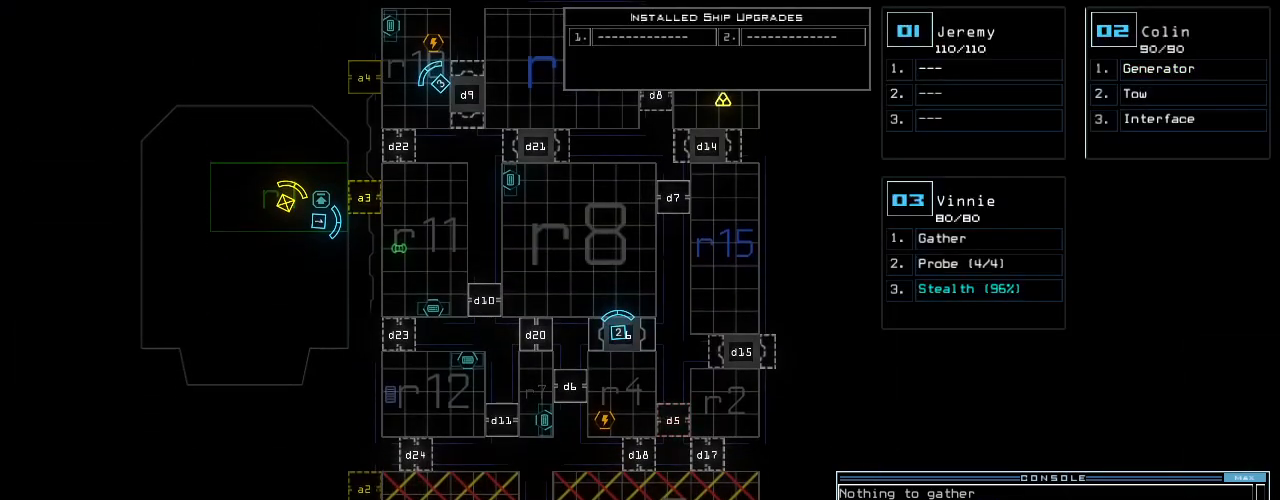
{"keys": [], "events": []}
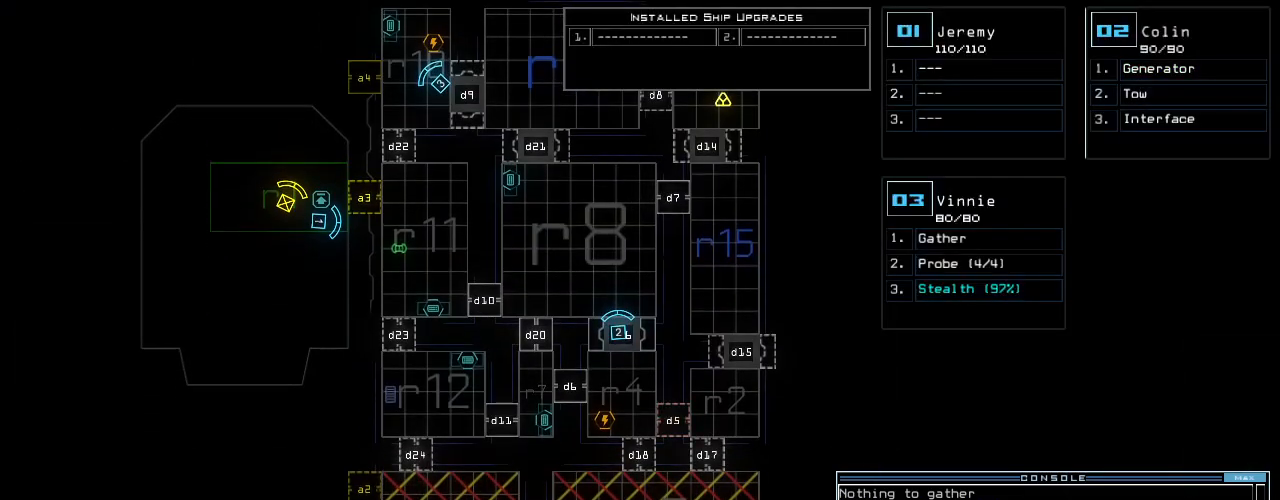
{"keys": [], "events": []}
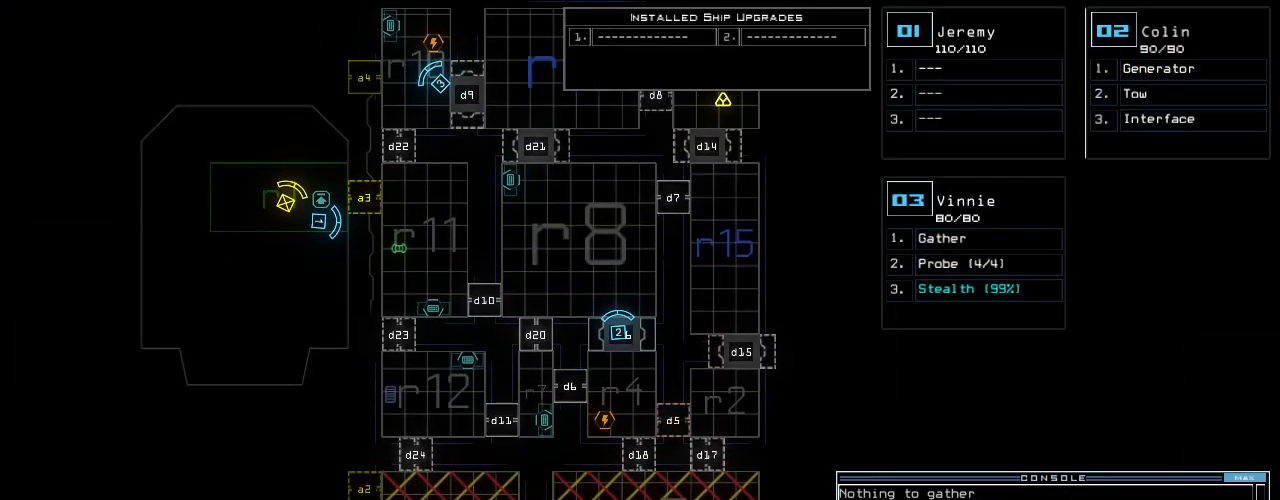
{"keys": [], "events": []}
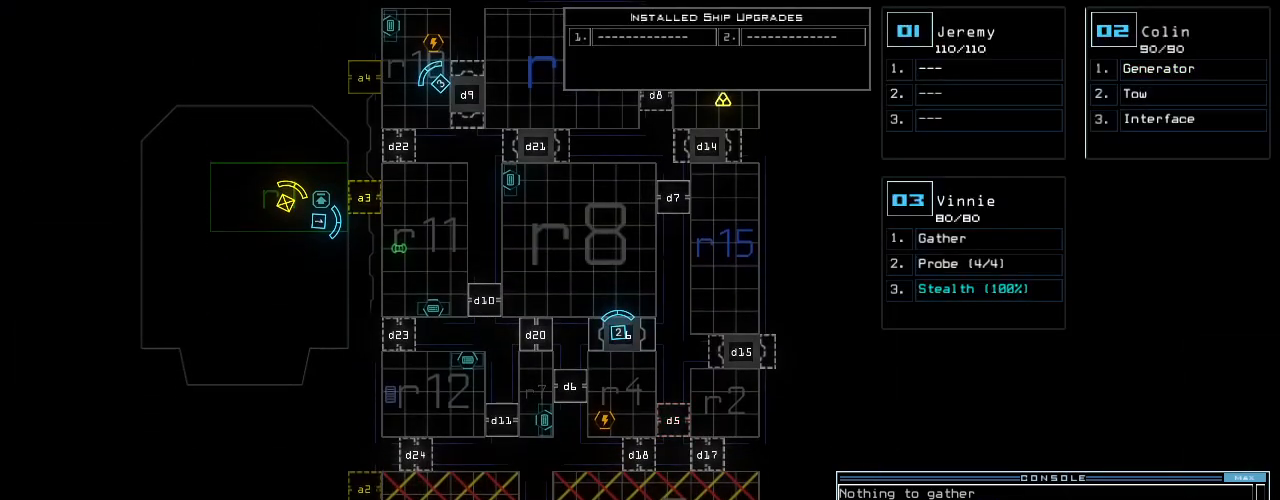
{"keys": [], "events": []}
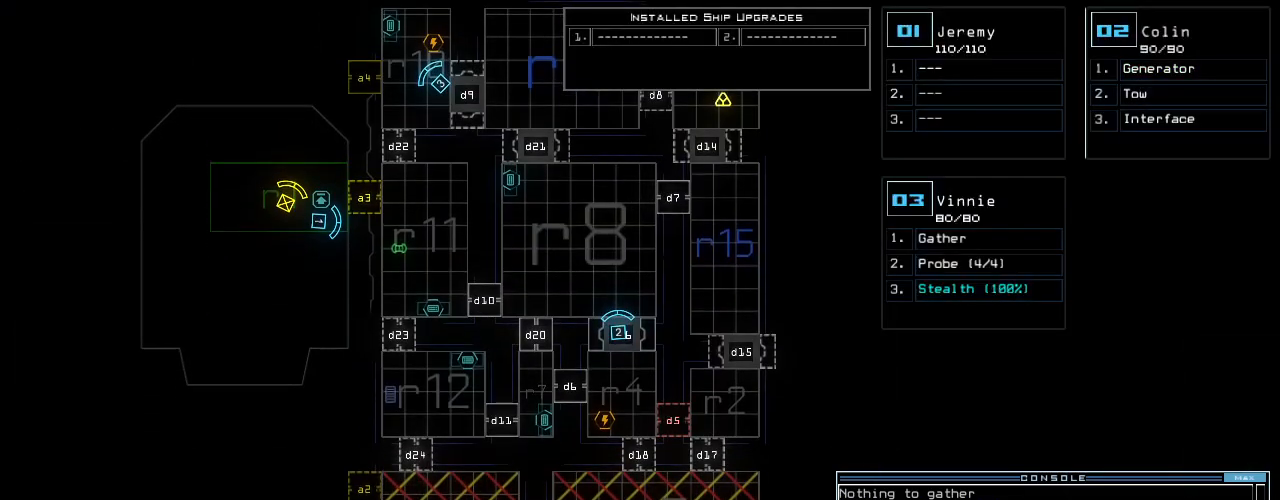
{"keys": ["up"], "events": [[100, "up", "down"], [120, "space", "down"], [140, "right", "down"], [180, "down", "down"], [200, "right", "up"], [200, "space", "up"], [240, "down", "up"]]}